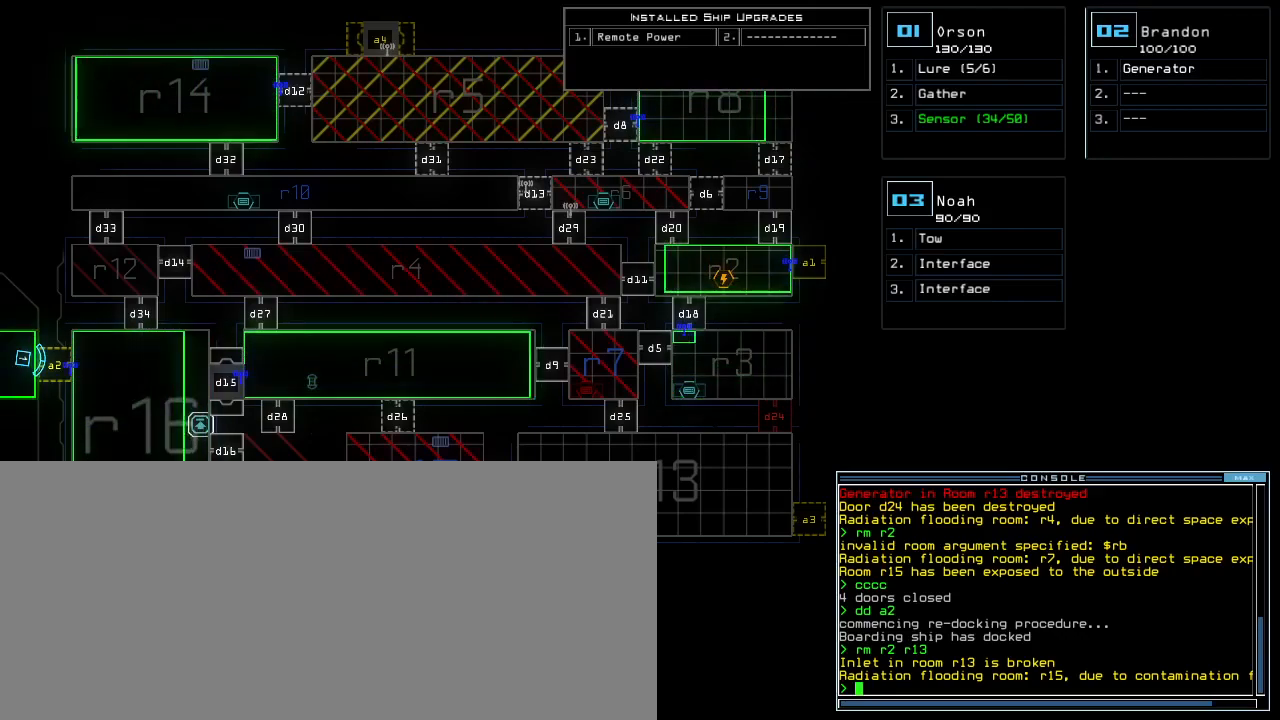
Gameplay with keyboard; each line is a JSON object with the keys held at the frame after it. "events" lists presses ("down") and releases ("up") of ".", "0", "1", "2", "3", "4", "5", "6", "7", "8", "9", "a", "b", "backspace", "c", "caps_lock", "comma", "ctrl_l", "ctrl_r", "d", "down", "e", "equals", "escape", "f", "f5", "g", "h", "i", "j", "k", "l", "left", "m", "minus", "n", "o", "p", "q", "quote", "r", "return", "right", "s", "semicolon", "shift_l", "shift_r", "space", "t", "tab", "tilde", "u", "up", "v", "w", "x", "y" and "z" between this image and that frame as [ms after this image, input, new state], when the widget could be followed in between. No other keys are recorded. Mouse input is not recorded.
{"keys": ["right"], "events": [[233, "up", "down"], [367, "right", "down"], [400, "up", "up"]]}
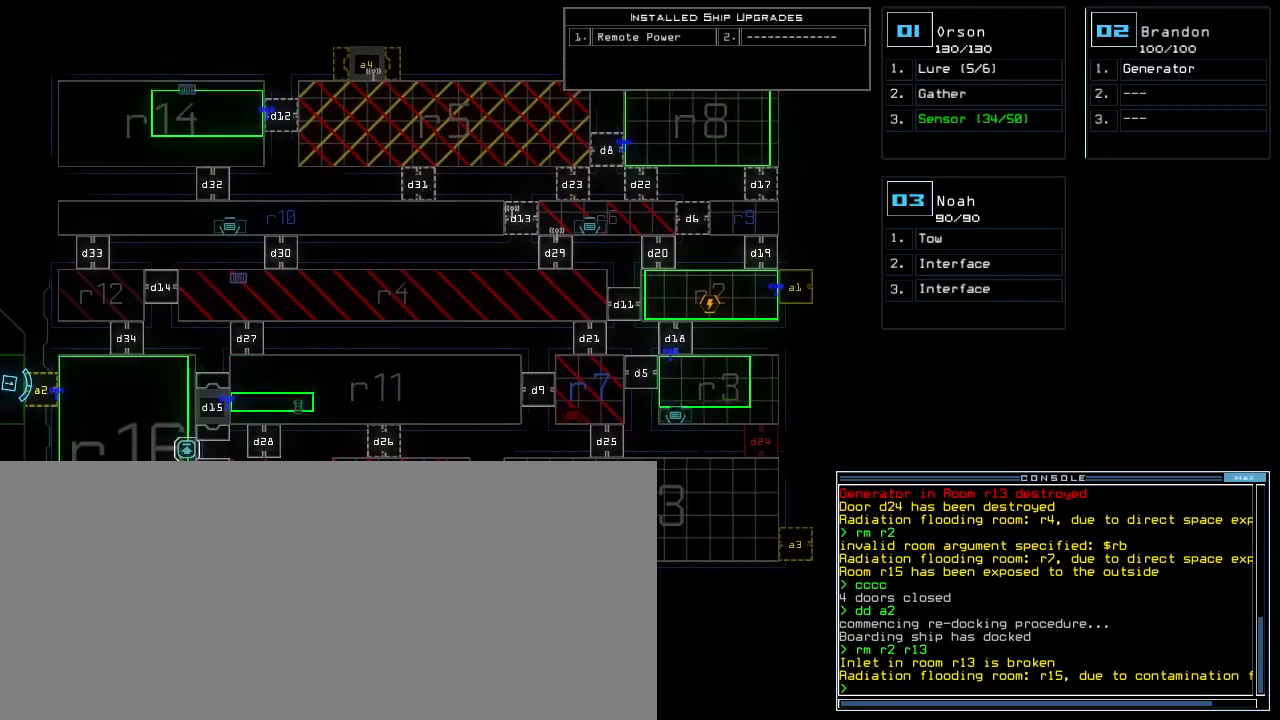
{"keys": [], "events": [[250, "right", "up"], [283, "up", "down"], [500, "up", "up"]]}
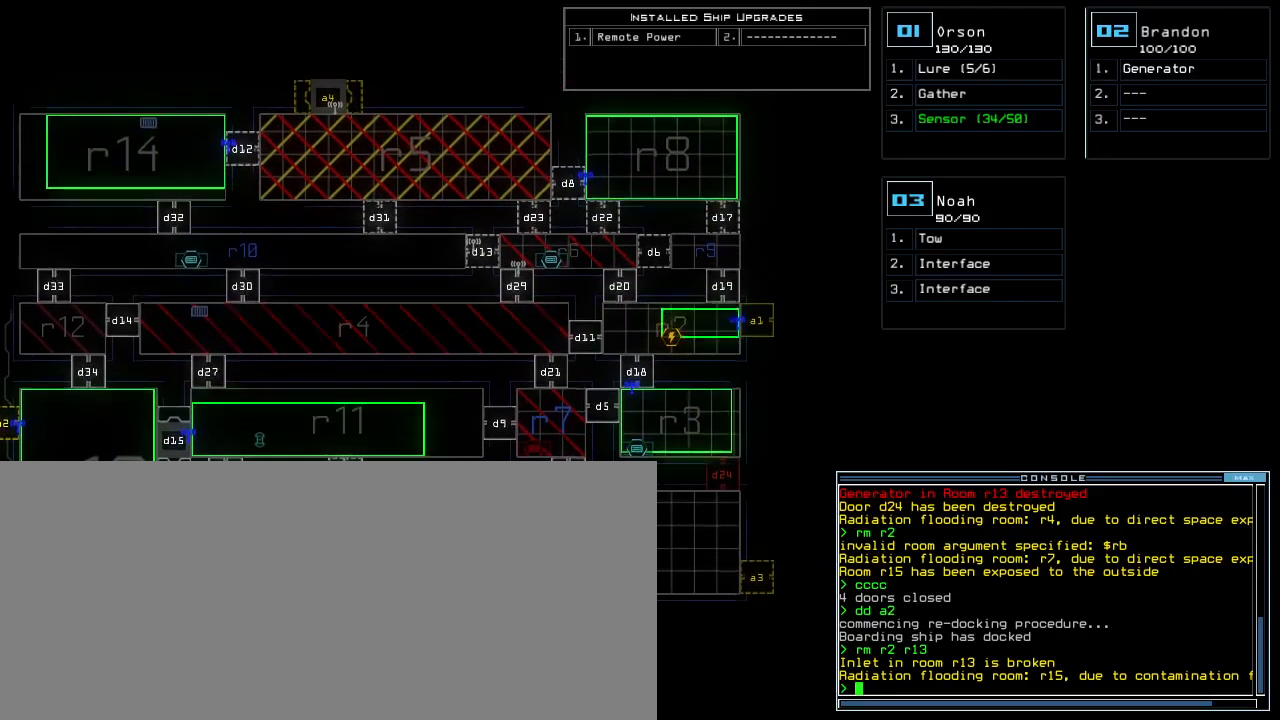
{"keys": [], "events": [[200, "left", "down"], [400, "left", "up"]]}
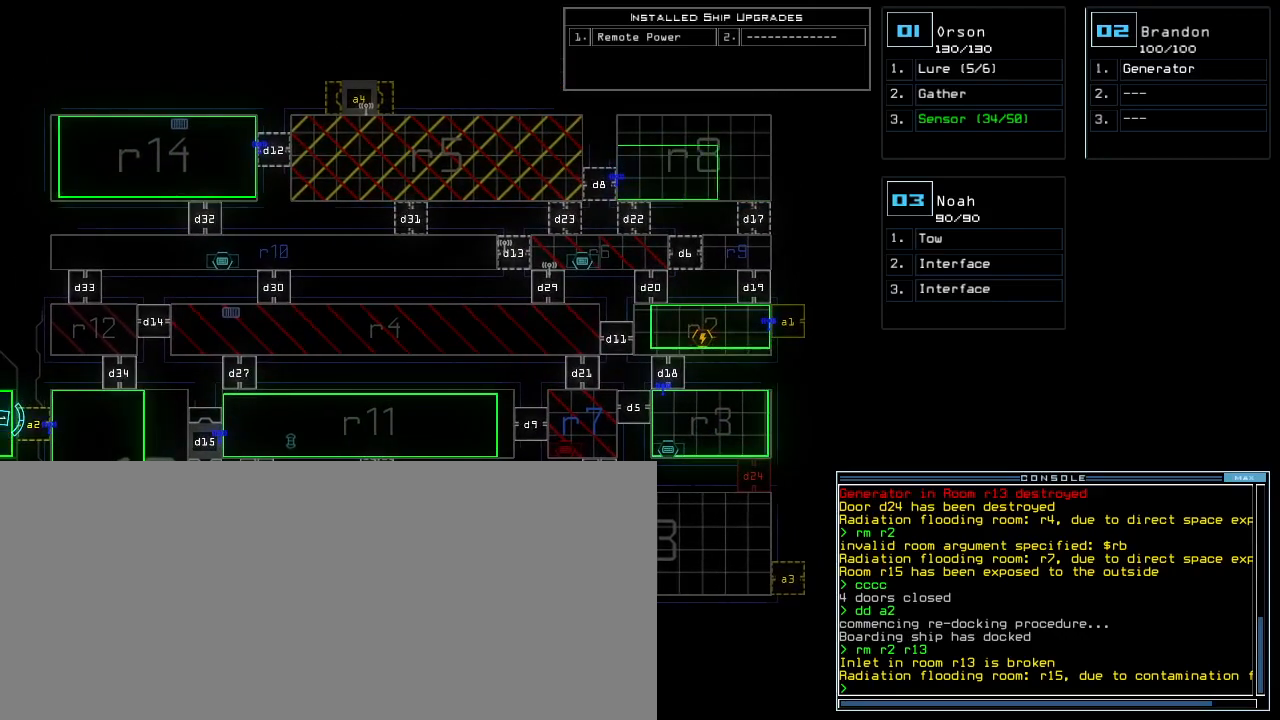
{"keys": [], "events": [[167, "right", "down"], [250, "right", "up"], [367, "up", "down"], [450, "up", "up"]]}
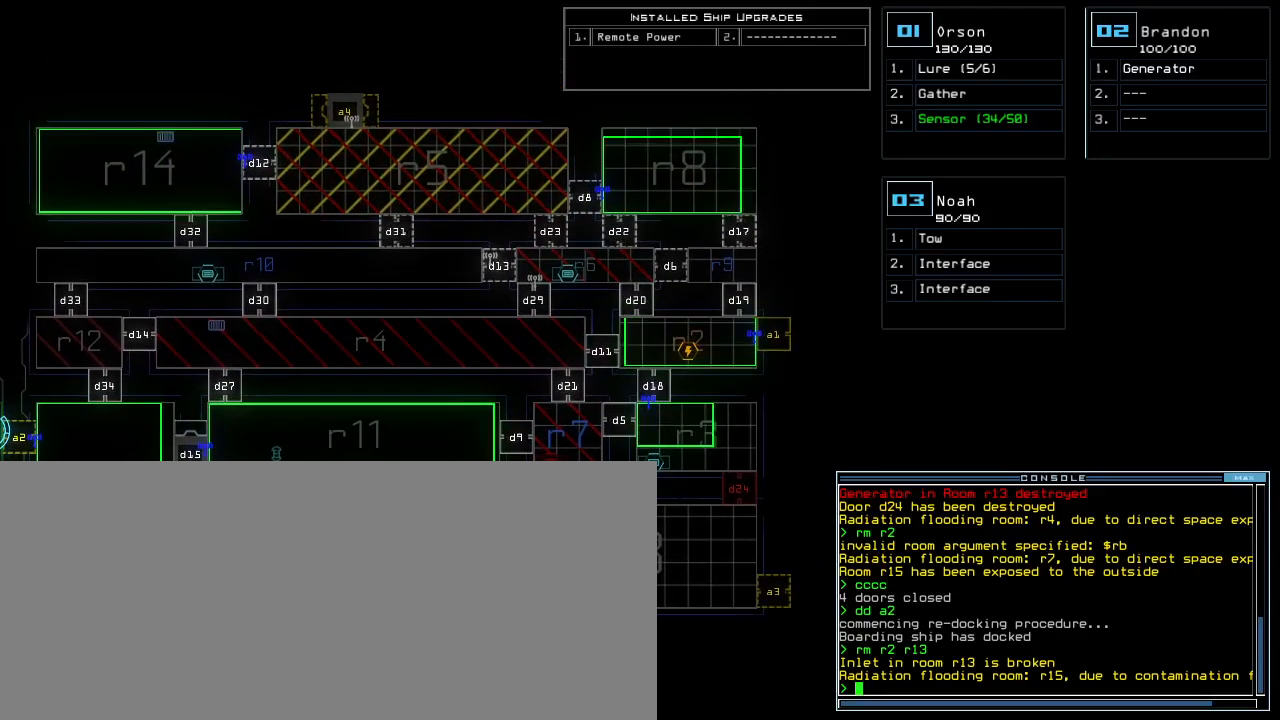
{"keys": [], "events": [[200, "down", "down"], [317, "down", "up"]]}
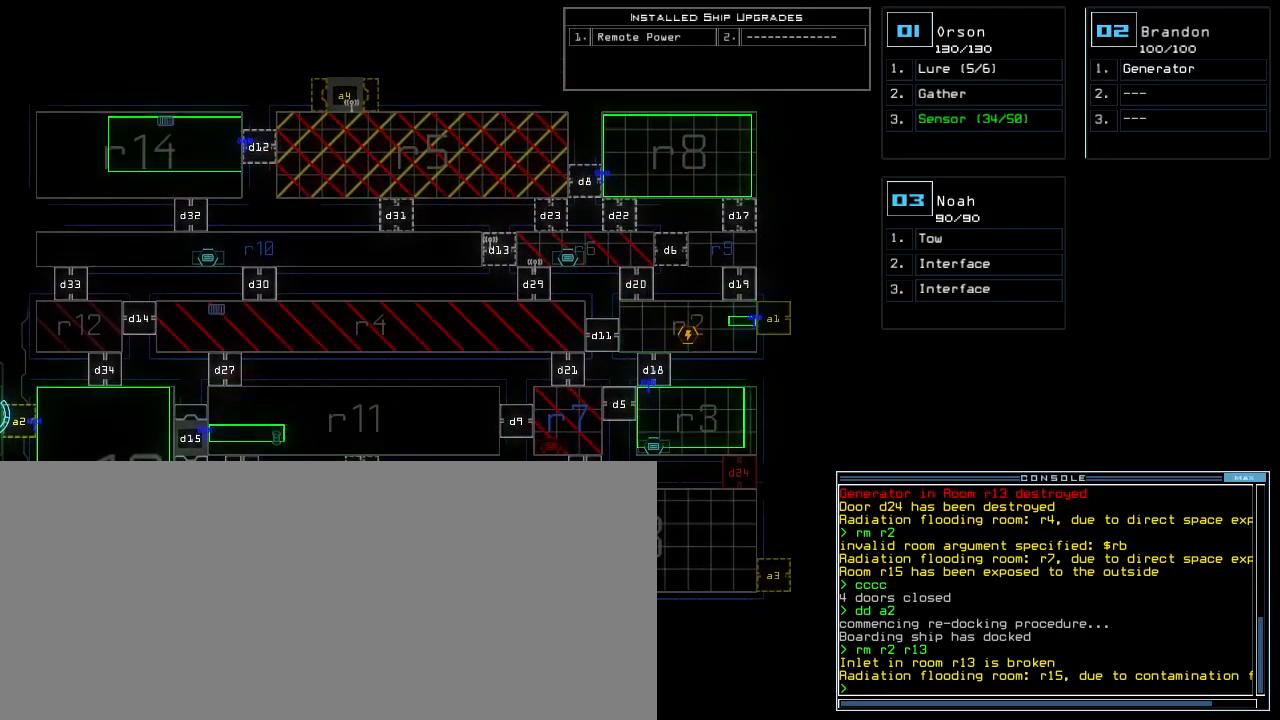
{"keys": [], "events": []}
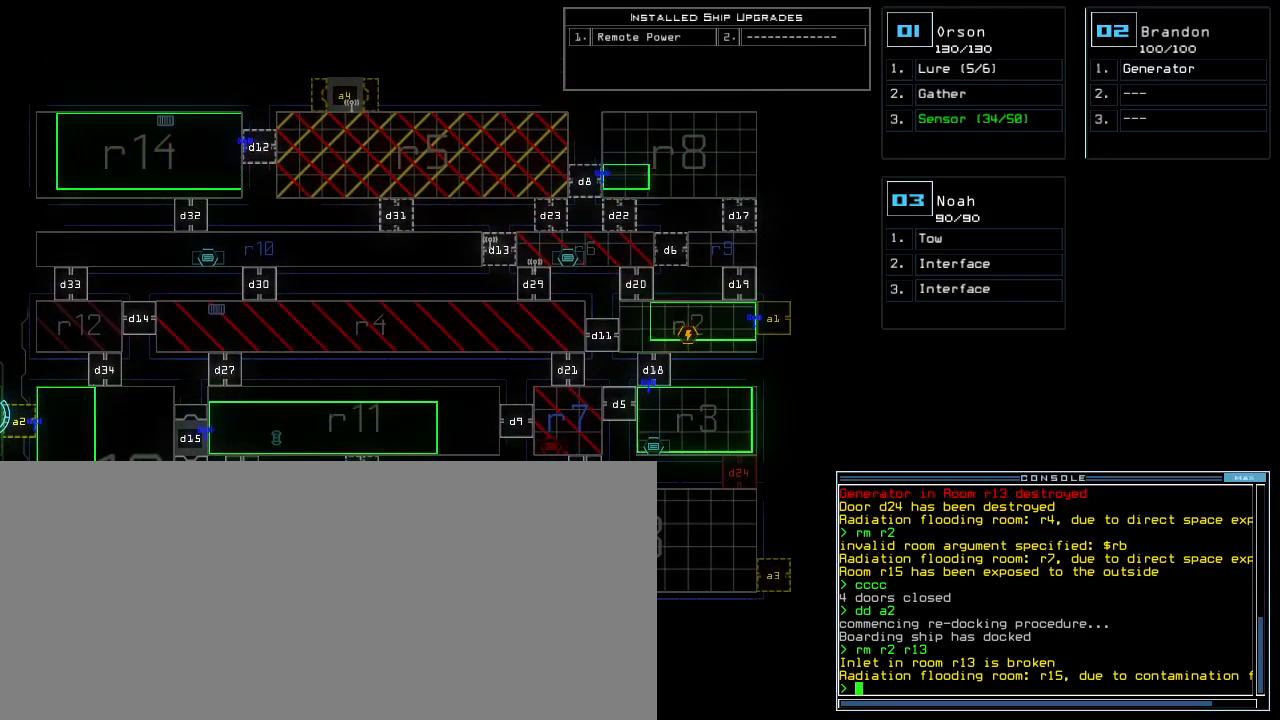
{"keys": [], "events": []}
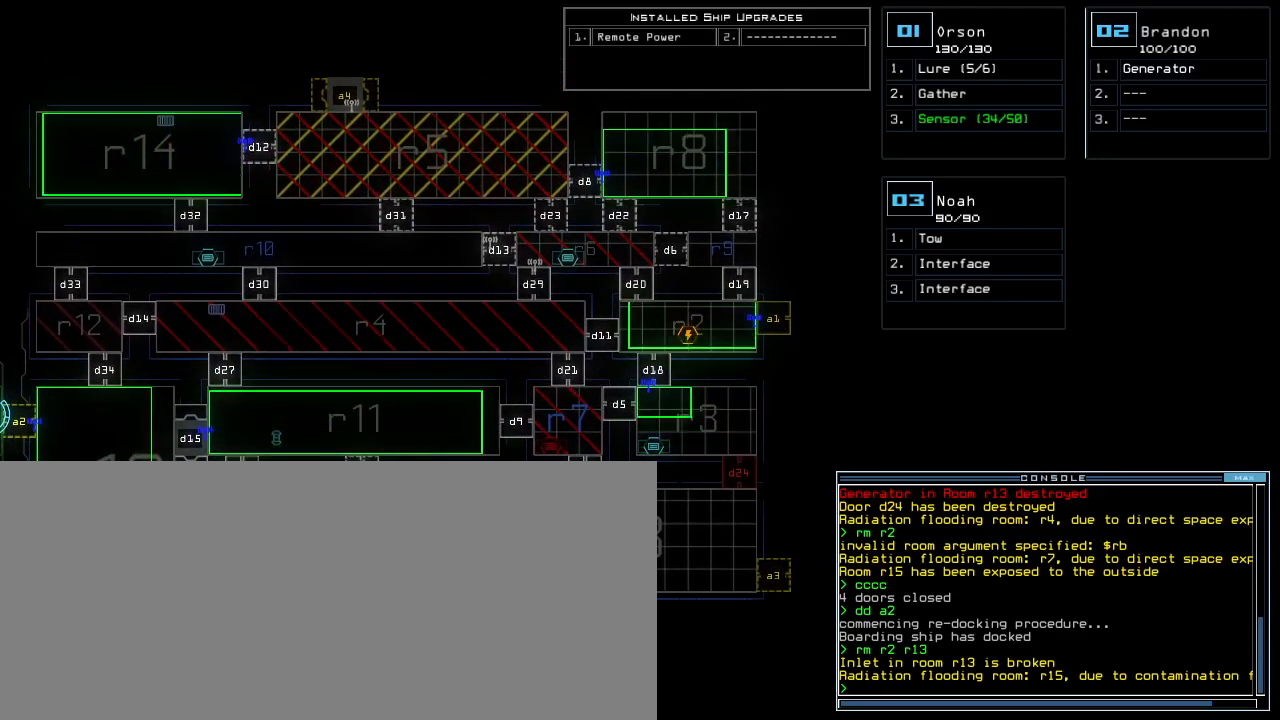
{"keys": [], "events": []}
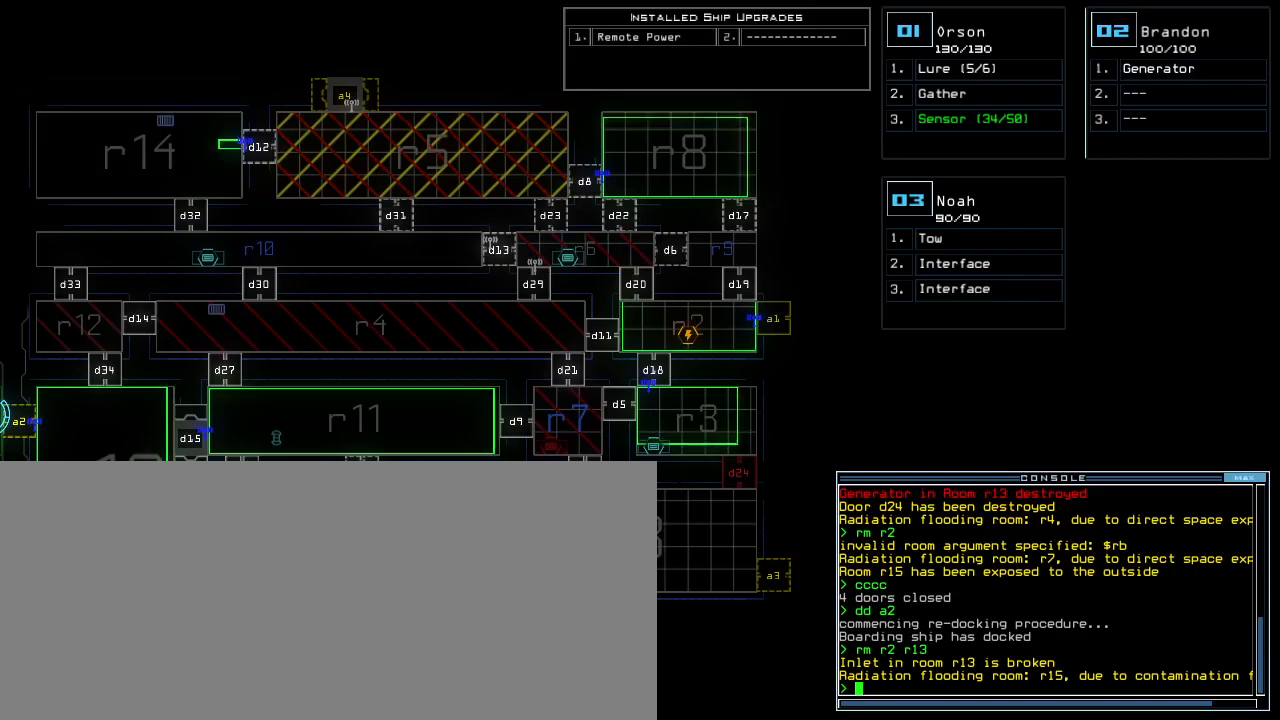
{"keys": [], "events": []}